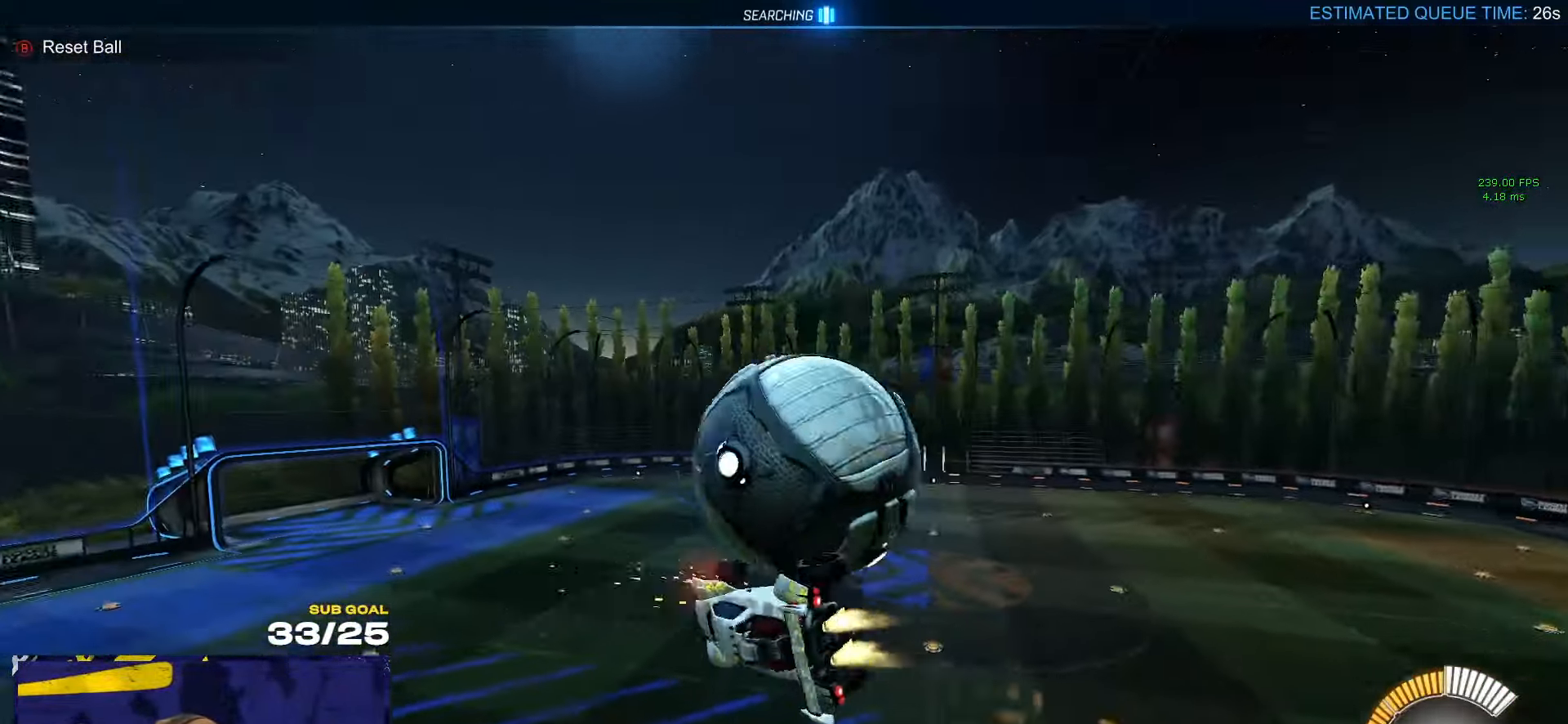
Gameplay with a controller (Xbox layout); each line is a JSON object with the inputs held at the frame after it. "events" lists button and stick changes between this image and that frame as [ms after this image, input, new state], when the widget could be followed in between. Not read: R2.
{"buttons": ["R1"], "left_stick": "center", "right_stick": "center", "events": [[50, "R1", "up"], [117, "left_stick", "up-left"], [300, "left_stick", "up-right"], [350, "R1", "down"], [416, "left_stick", "center"]]}
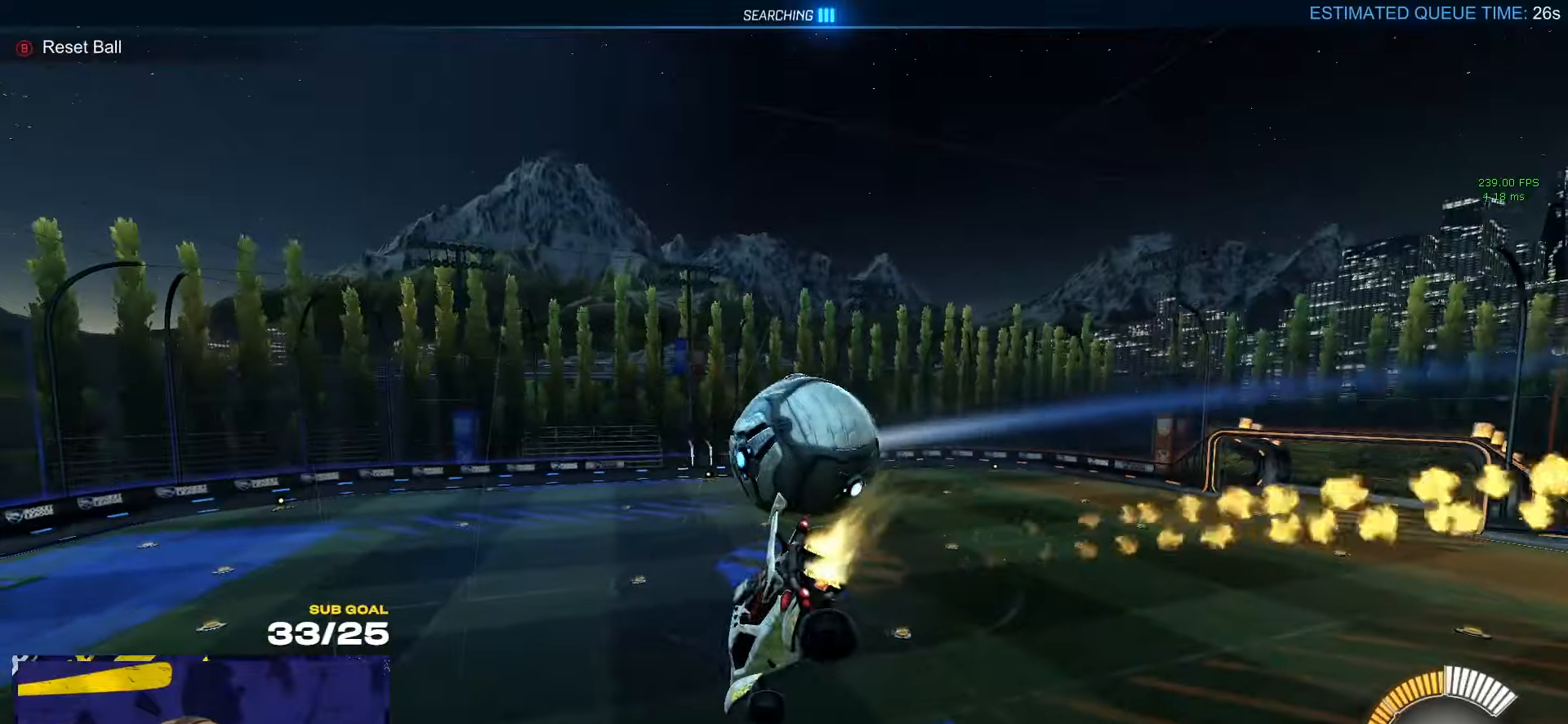
{"buttons": ["R1"], "left_stick": "down-left", "right_stick": "center", "events": [[16, "L3", "down"], [16, "left_stick", "down-right"], [133, "L3", "up"], [133, "left_stick", "center"], [433, "left_stick", "down-left"]]}
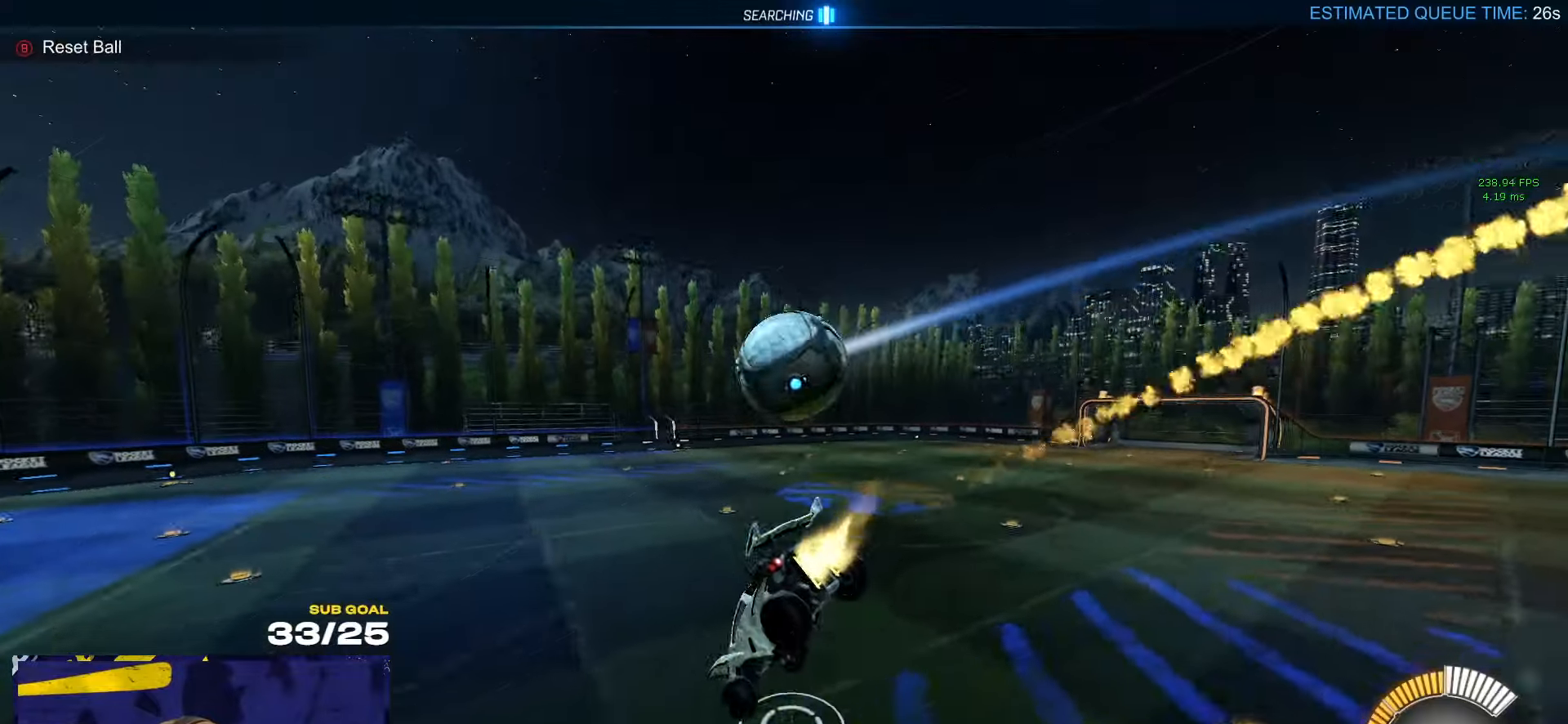
{"buttons": ["R1"], "left_stick": "right", "right_stick": "center", "events": [[200, "left_stick", "center"], [316, "left_stick", "right"]]}
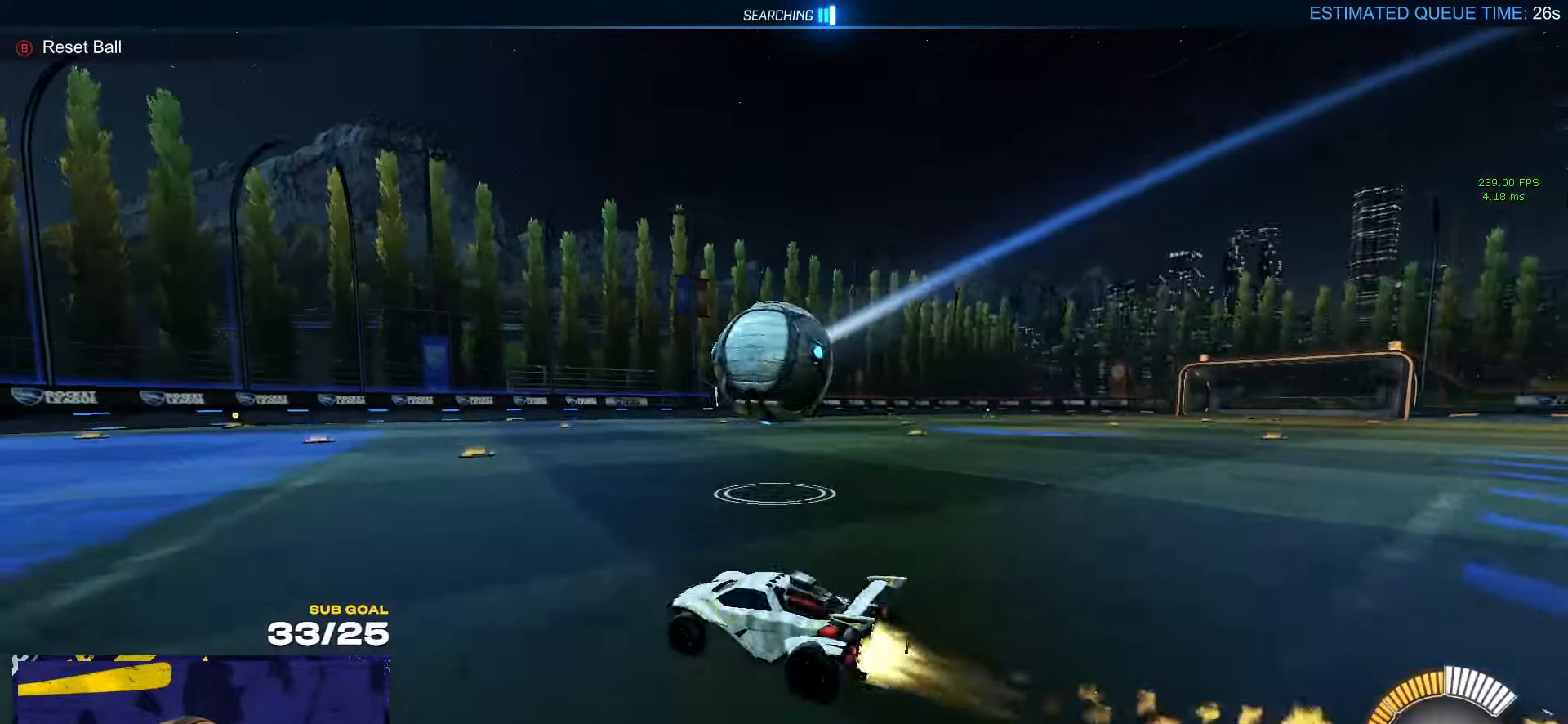
{"buttons": ["R1", "L3"], "left_stick": "down-right", "right_stick": "center", "events": [[33, "A", "down"], [133, "A", "up"], [133, "L1", "down"], [183, "A", "down"], [216, "L3", "down"], [283, "A", "up"], [283, "L1", "up"], [300, "left_stick", "down-right"], [316, "right_stick", "down-left"], [416, "right_stick", "center"]]}
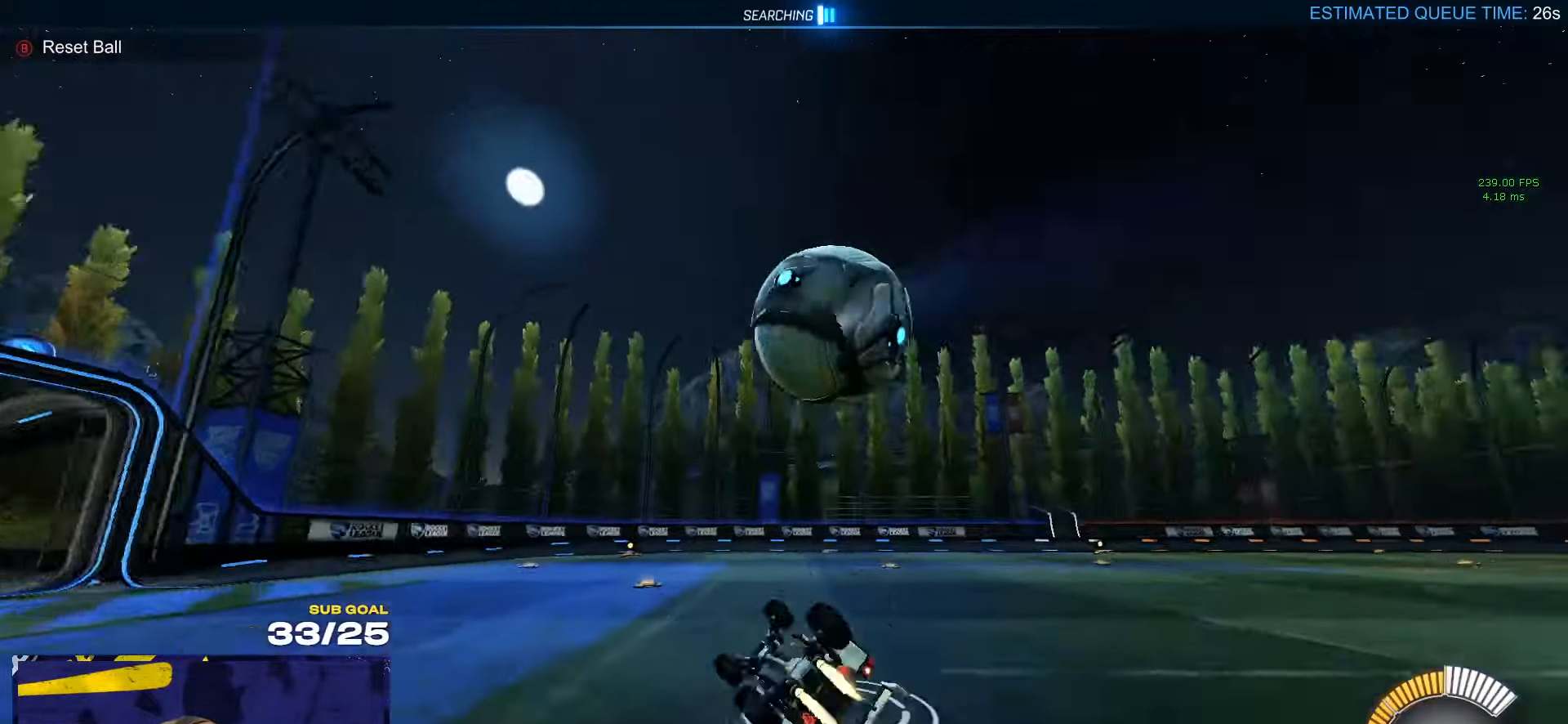
{"buttons": ["X"], "left_stick": "left", "right_stick": "center", "events": [[83, "R1", "up"], [200, "left_stick", "down-left"], [416, "L3", "up"], [450, "X", "down"], [483, "left_stick", "left"]]}
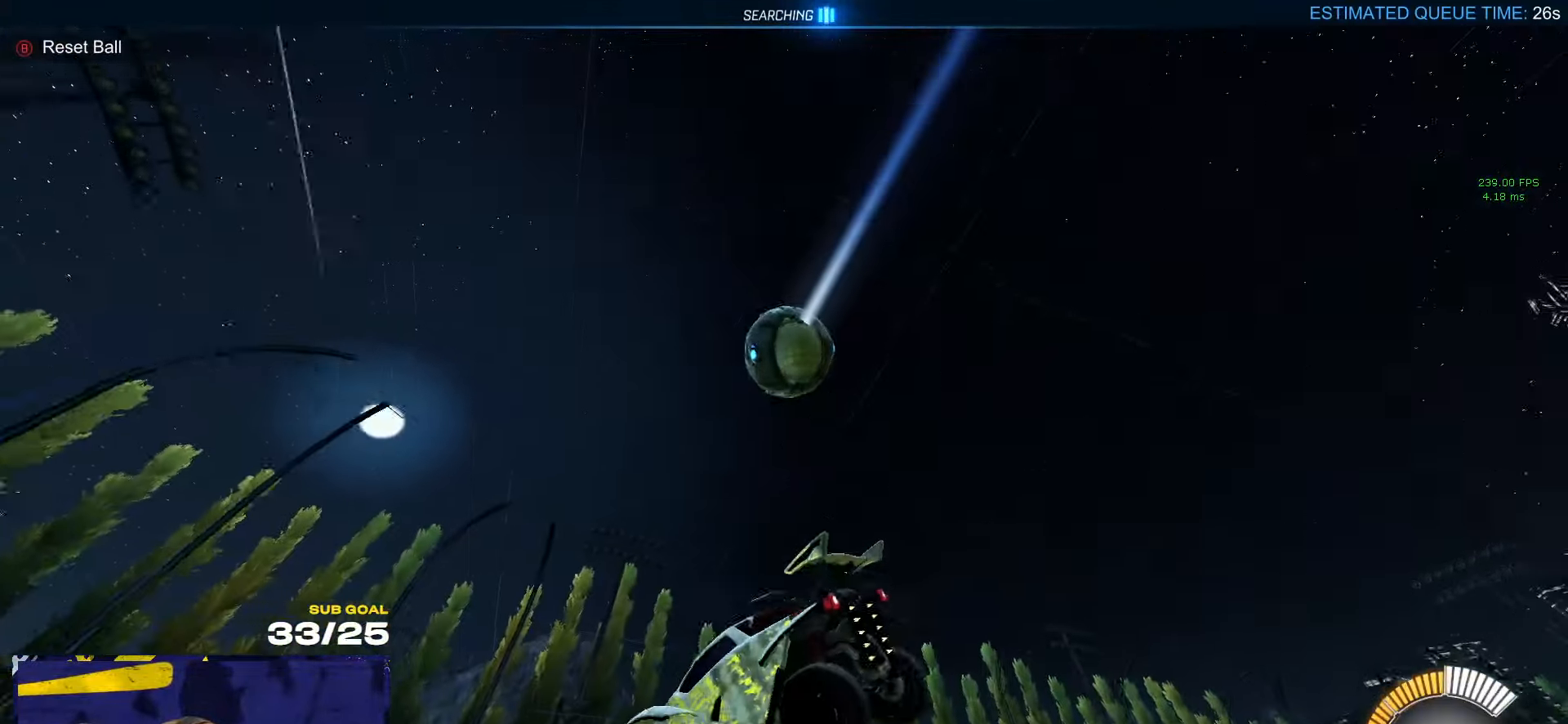
{"buttons": ["A", "R1"], "left_stick": "down", "right_stick": "center", "events": [[83, "Y", "down"], [116, "left_stick", "up-left"], [200, "X", "up"], [200, "Y", "up"], [233, "L2", "down"], [233, "left_stick", "center"], [333, "left_stick", "right"], [450, "A", "down"], [483, "L2", "up"], [483, "R1", "down"], [483, "left_stick", "down"]]}
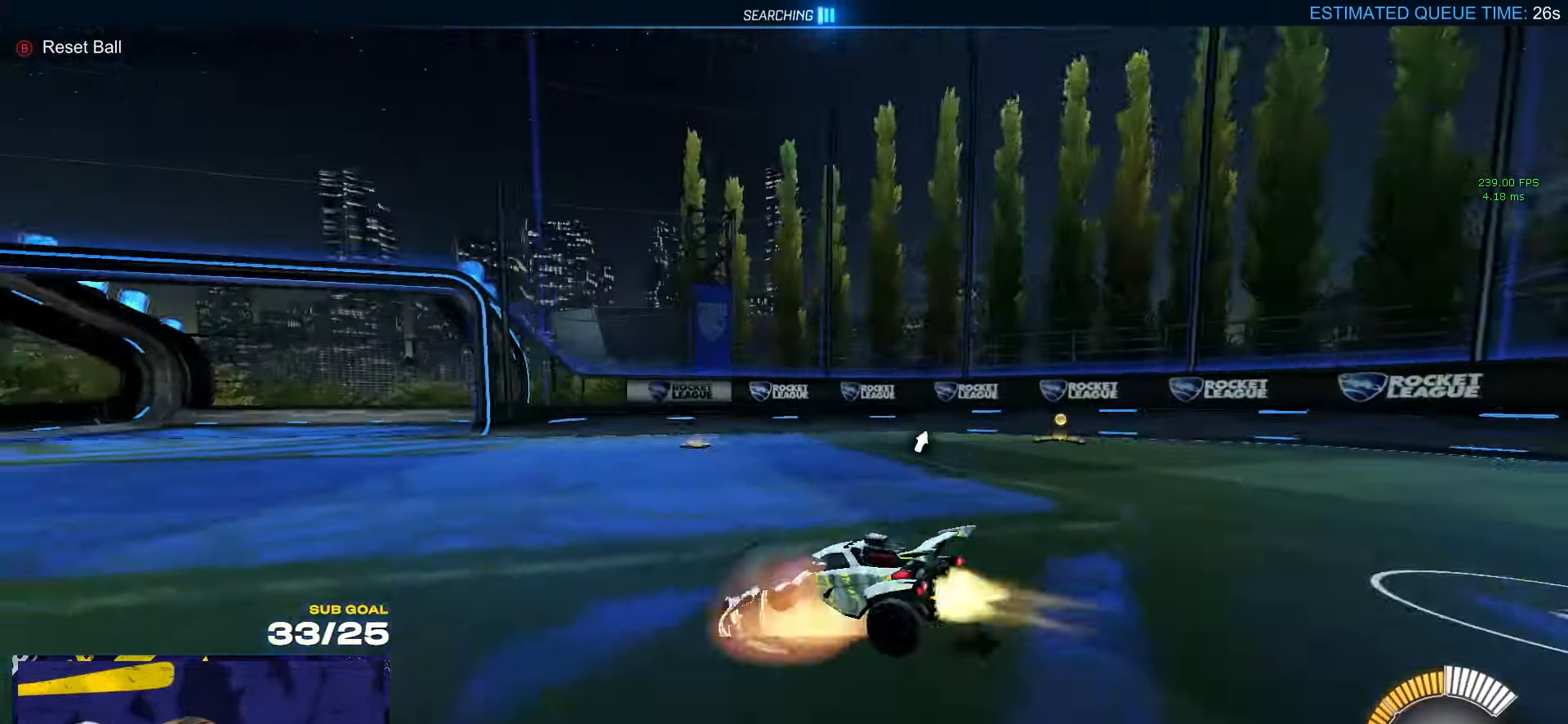
{"buttons": ["R1", "L3"], "left_stick": "up-left", "right_stick": "center", "events": [[66, "L3", "down"], [166, "A", "up"], [183, "left_stick", "down-left"], [200, "Y", "down"], [300, "Y", "up"], [416, "left_stick", "up-left"]]}
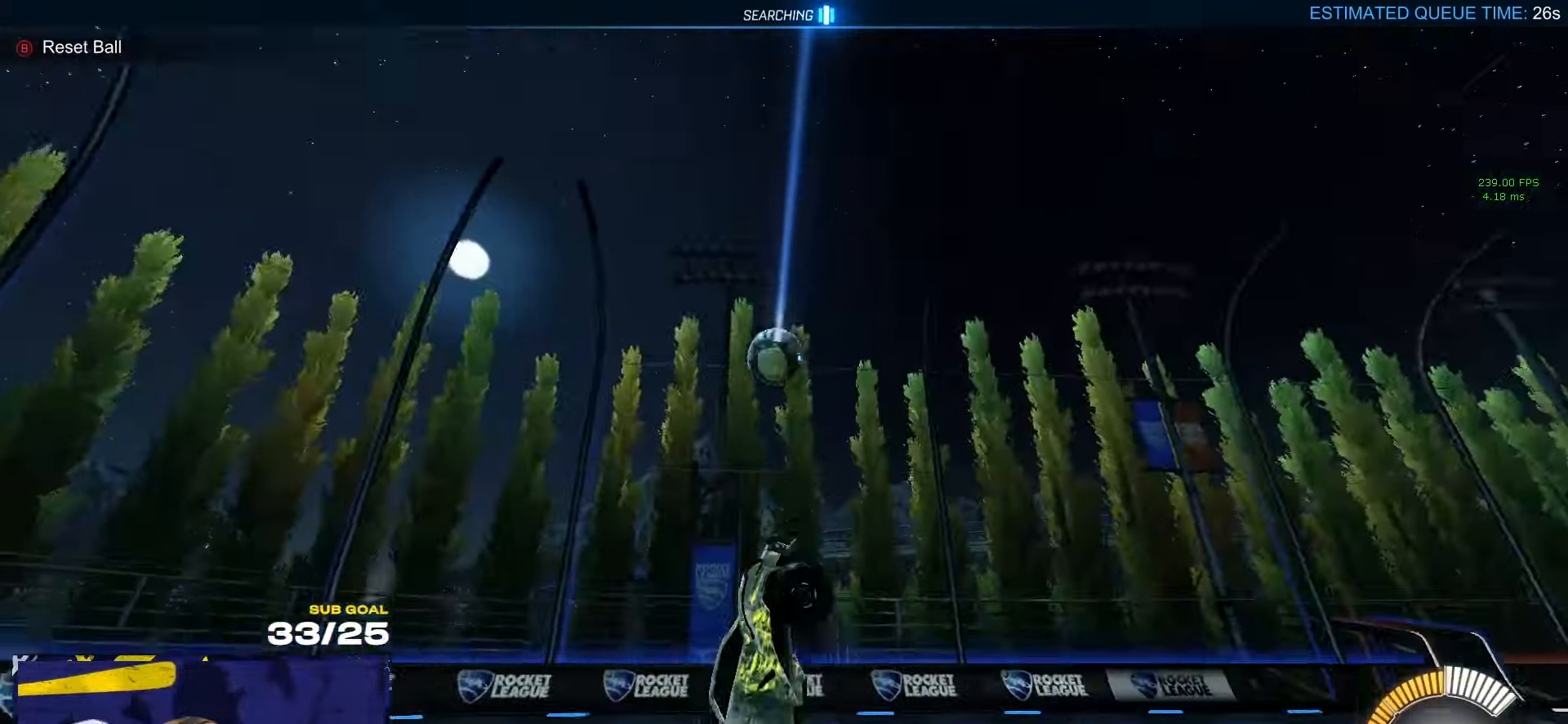
{"buttons": ["L3"], "left_stick": "right", "right_stick": "center", "events": [[66, "left_stick", "up-right"], [166, "L3", "up"], [166, "left_stick", "down-left"], [200, "R1", "up"], [266, "L1", "down"], [333, "R1", "down"], [383, "L1", "up"], [400, "left_stick", "right"], [433, "R1", "up"], [500, "L3", "down"]]}
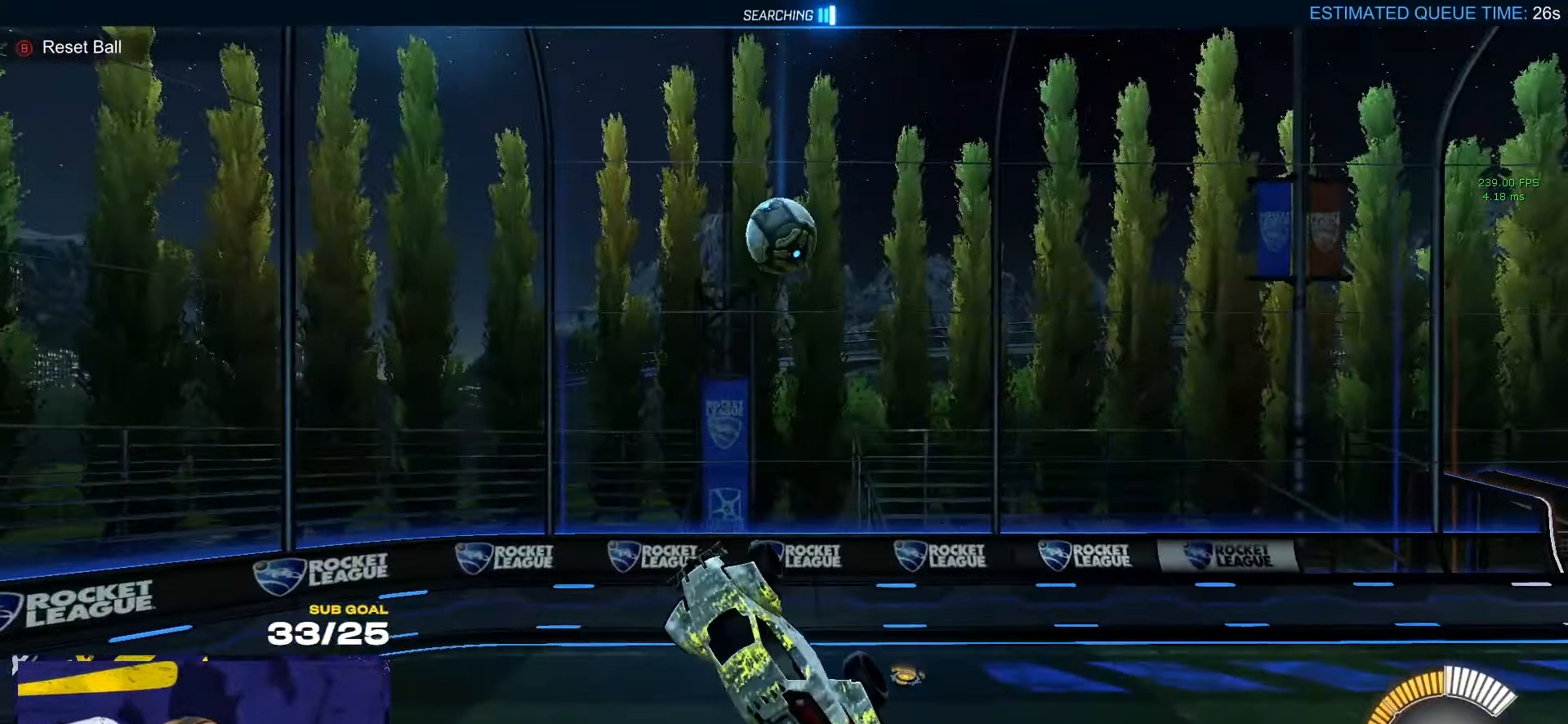
{"buttons": ["R1", "L3"], "left_stick": "up", "right_stick": "center", "events": [[166, "R1", "down"], [183, "left_stick", "down"], [200, "L3", "up"], [266, "left_stick", "center"], [283, "A", "down"], [433, "left_stick", "up"], [450, "L3", "down"], [483, "A", "up"], [483, "X", "down"], [500, "X", "up"]]}
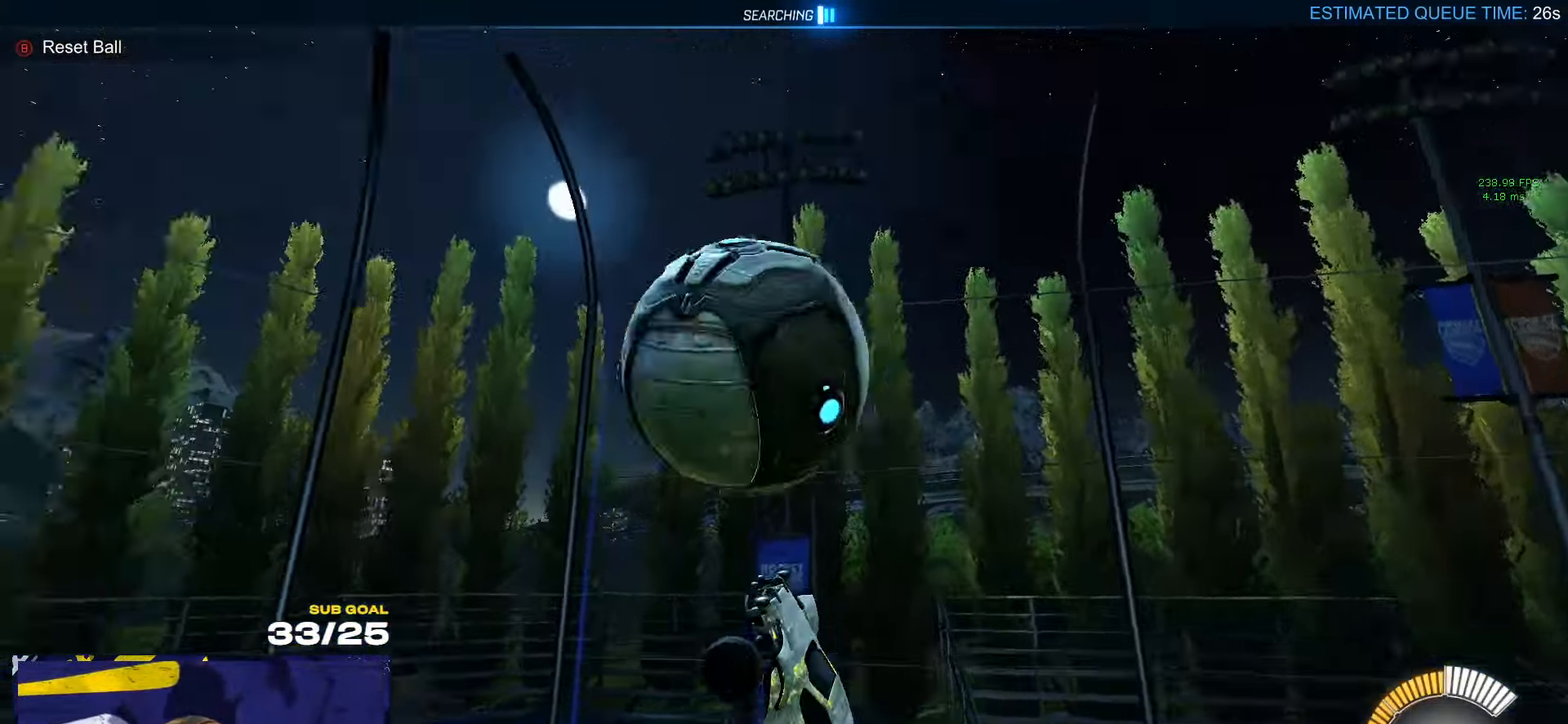
{"buttons": ["R1", "L3"], "left_stick": "left", "right_stick": "center", "events": [[16, "right_stick", "down-left"], [100, "right_stick", "left"], [200, "left_stick", "up-left"], [216, "right_stick", "center"], [483, "left_stick", "left"]]}
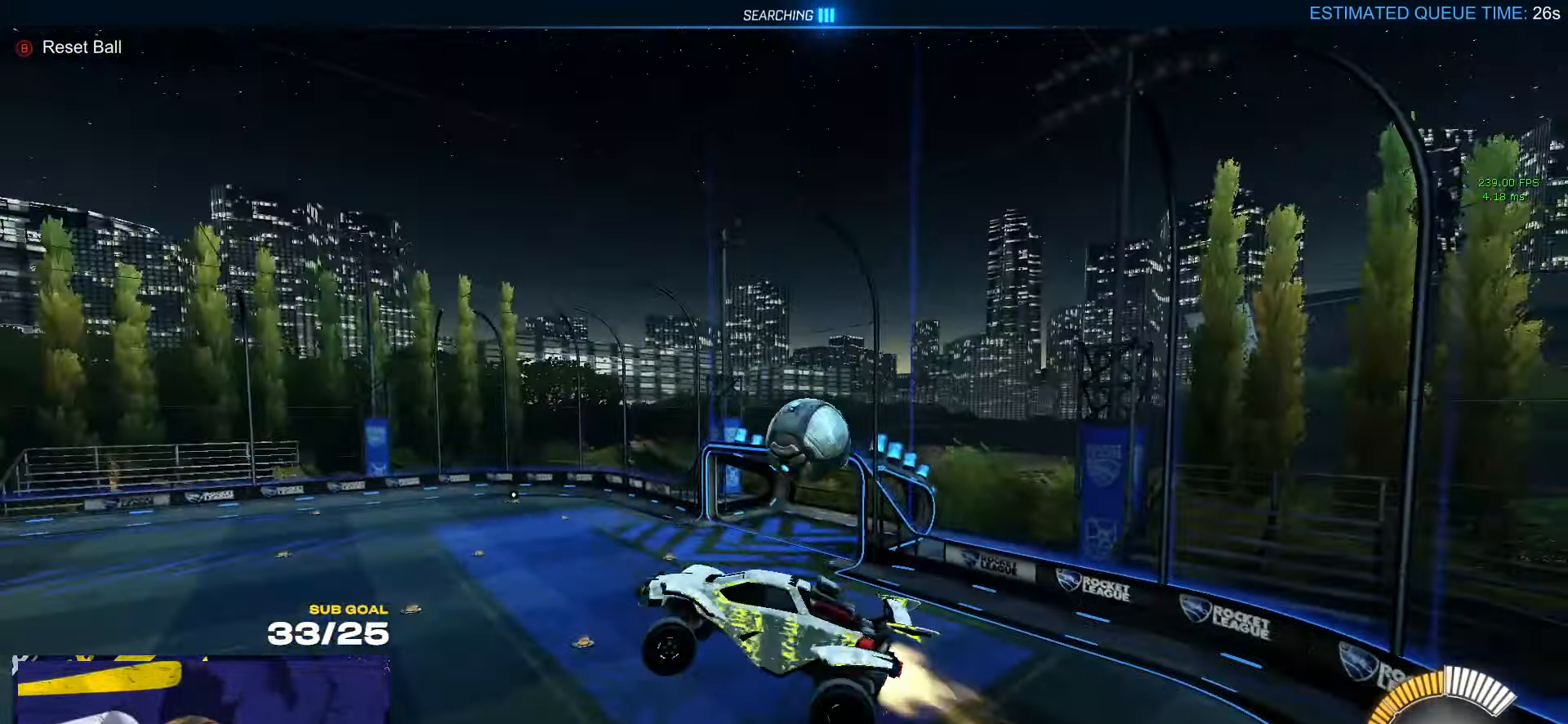
{"buttons": ["R1", "L3"], "left_stick": "down", "right_stick": "center", "events": [[316, "left_stick", "up"], [366, "left_stick", "right"], [500, "left_stick", "down"]]}
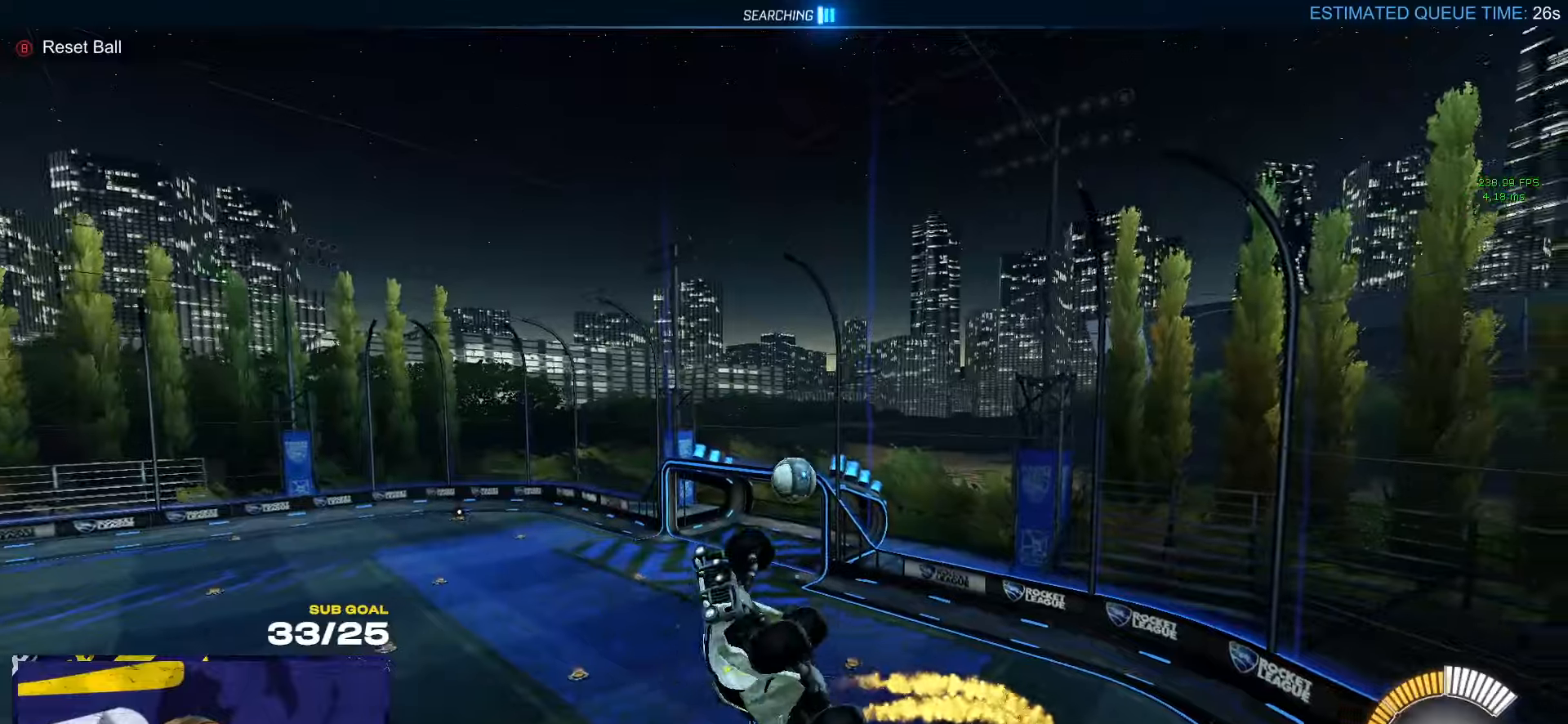
{"buttons": ["R1", "L3"], "left_stick": "up-left", "right_stick": "center", "events": [[33, "Y", "down"], [100, "Y", "up"], [100, "left_stick", "left"], [200, "left_stick", "up-left"], [267, "Y", "down"], [317, "Y", "up"], [317, "left_stick", "up"], [417, "Y", "down"], [450, "left_stick", "up-left"], [483, "Y", "up"]]}
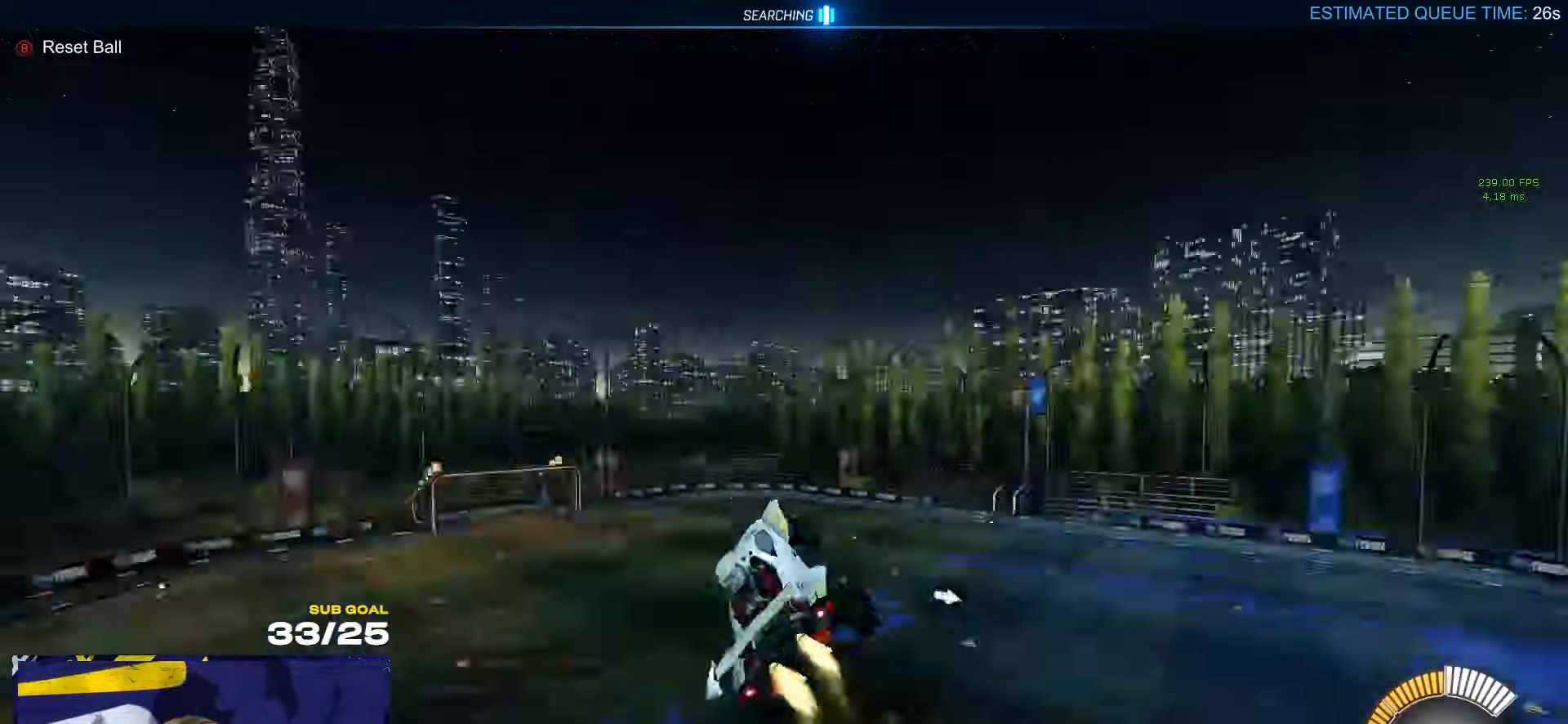
{"buttons": ["R1"], "left_stick": "left", "right_stick": "center", "events": [[17, "left_stick", "left"], [67, "Y", "down"], [150, "Y", "up"], [217, "Y", "down"], [300, "Y", "up"], [367, "Y", "down"], [450, "L3", "up"], [450, "Y", "up"]]}
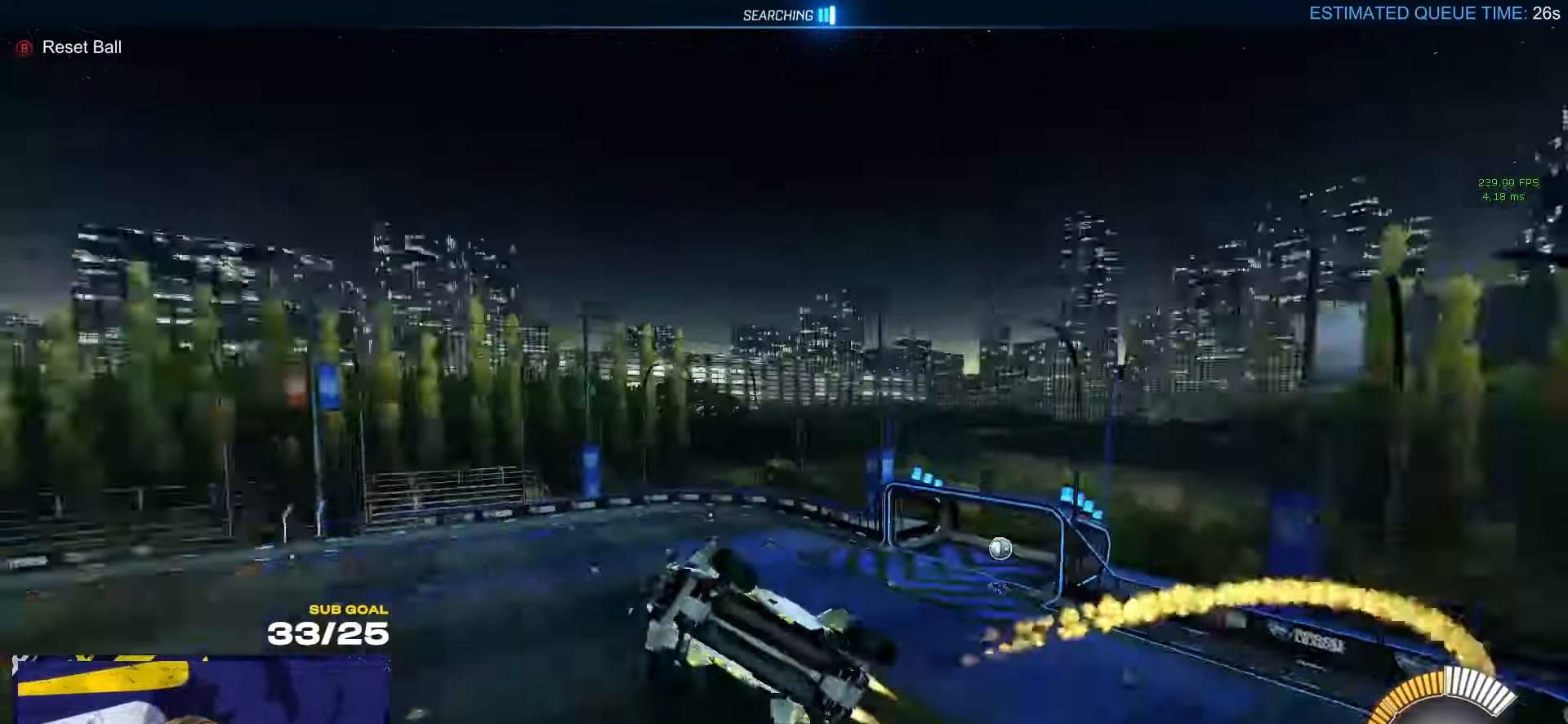
{"buttons": ["R1", "L3"], "left_stick": "down-right", "right_stick": "center", "events": [[183, "left_stick", "up-left"], [233, "L3", "down"], [300, "DPAD_DOWN", "down"], [383, "DPAD_DOWN", "up"], [433, "left_stick", "down-right"]]}
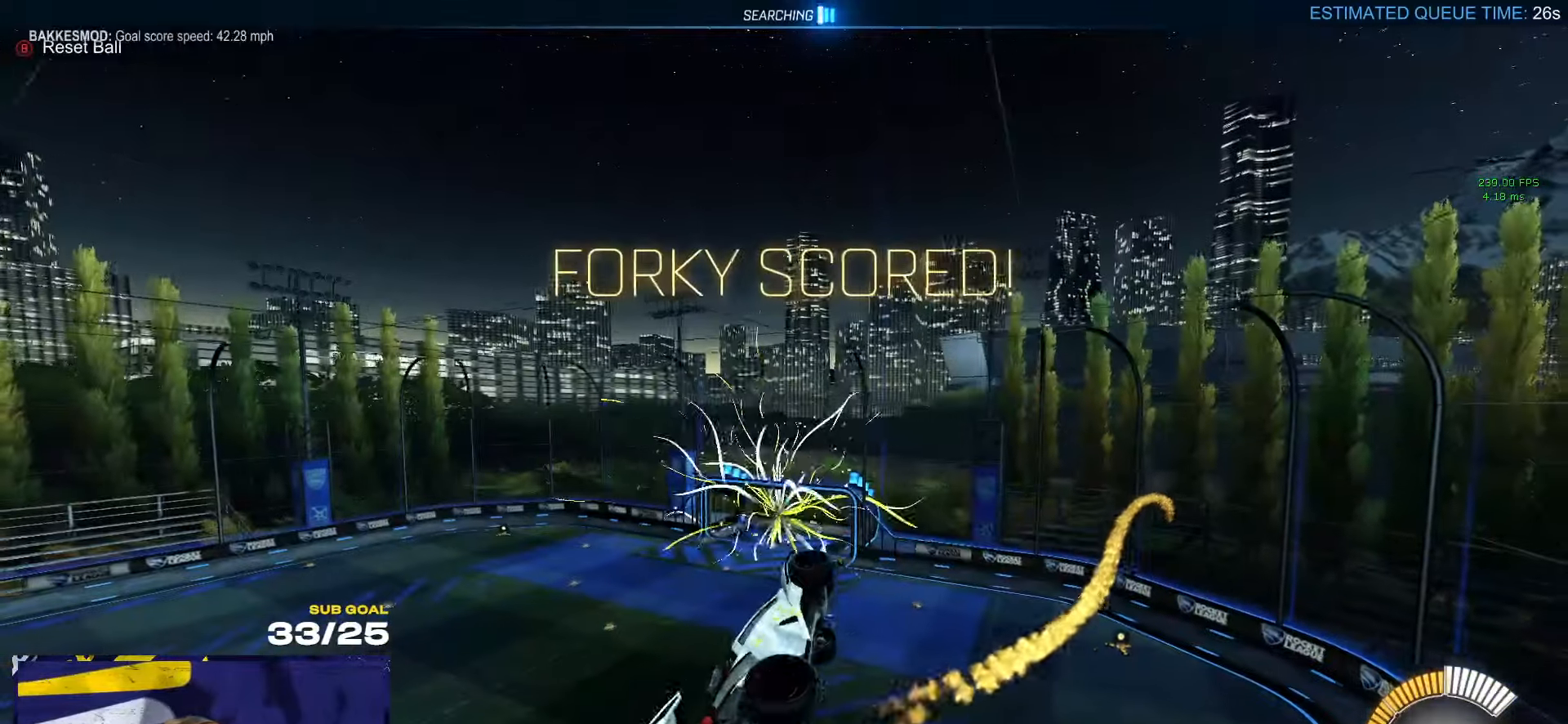
{"buttons": ["Y", "L2", "DPAD_UP"], "left_stick": "center", "right_stick": "center", "events": [[67, "R1", "up"], [67, "left_stick", "down"], [117, "L3", "up"], [200, "left_stick", "center"], [267, "B", "down"], [333, "DPAD_UP", "down"], [350, "B", "up"], [383, "L2", "down"], [500, "Y", "down"]]}
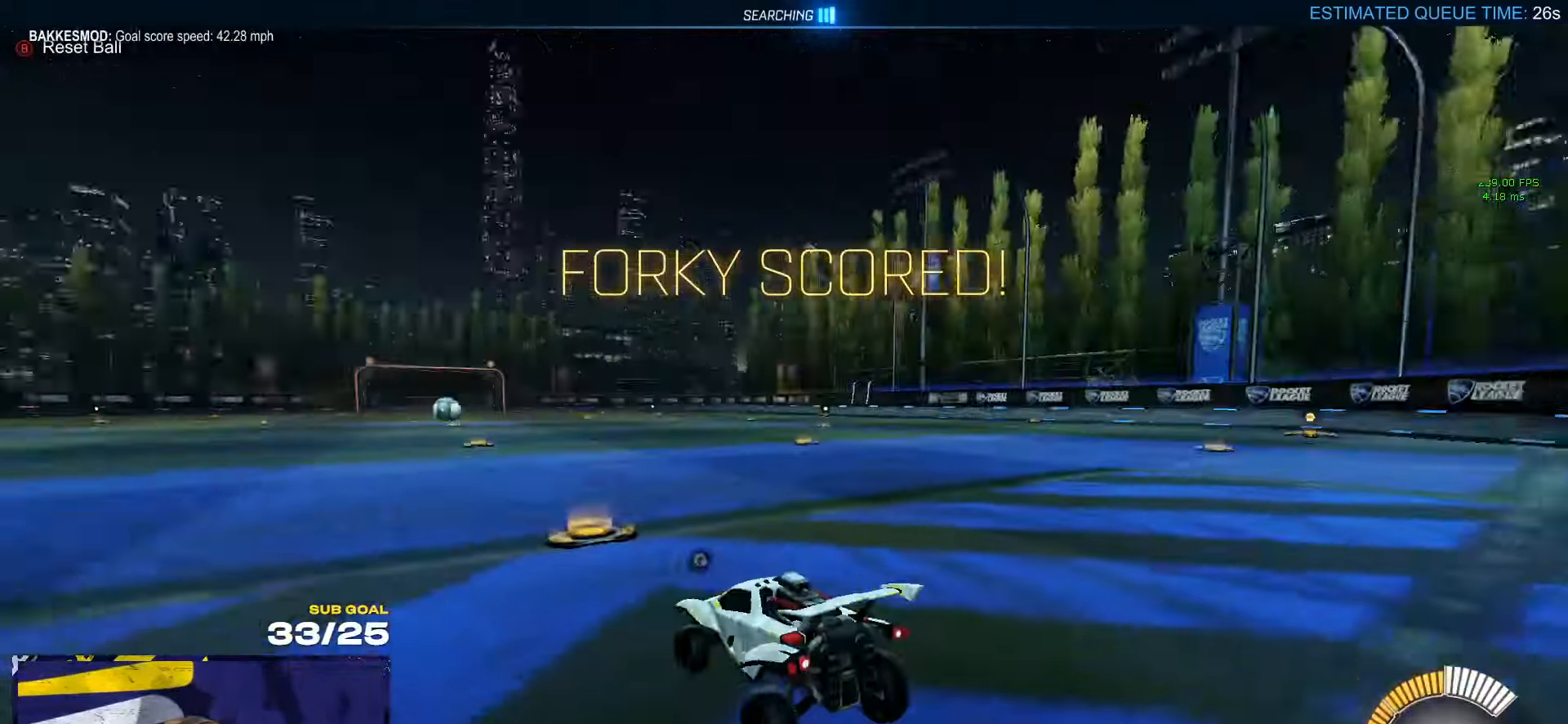
{"buttons": ["L2", "DPAD_UP"], "left_stick": "center", "right_stick": "center", "events": [[17, "DPAD_UP", "up"], [17, "Y", "up"], [433, "DPAD_UP", "down"]]}
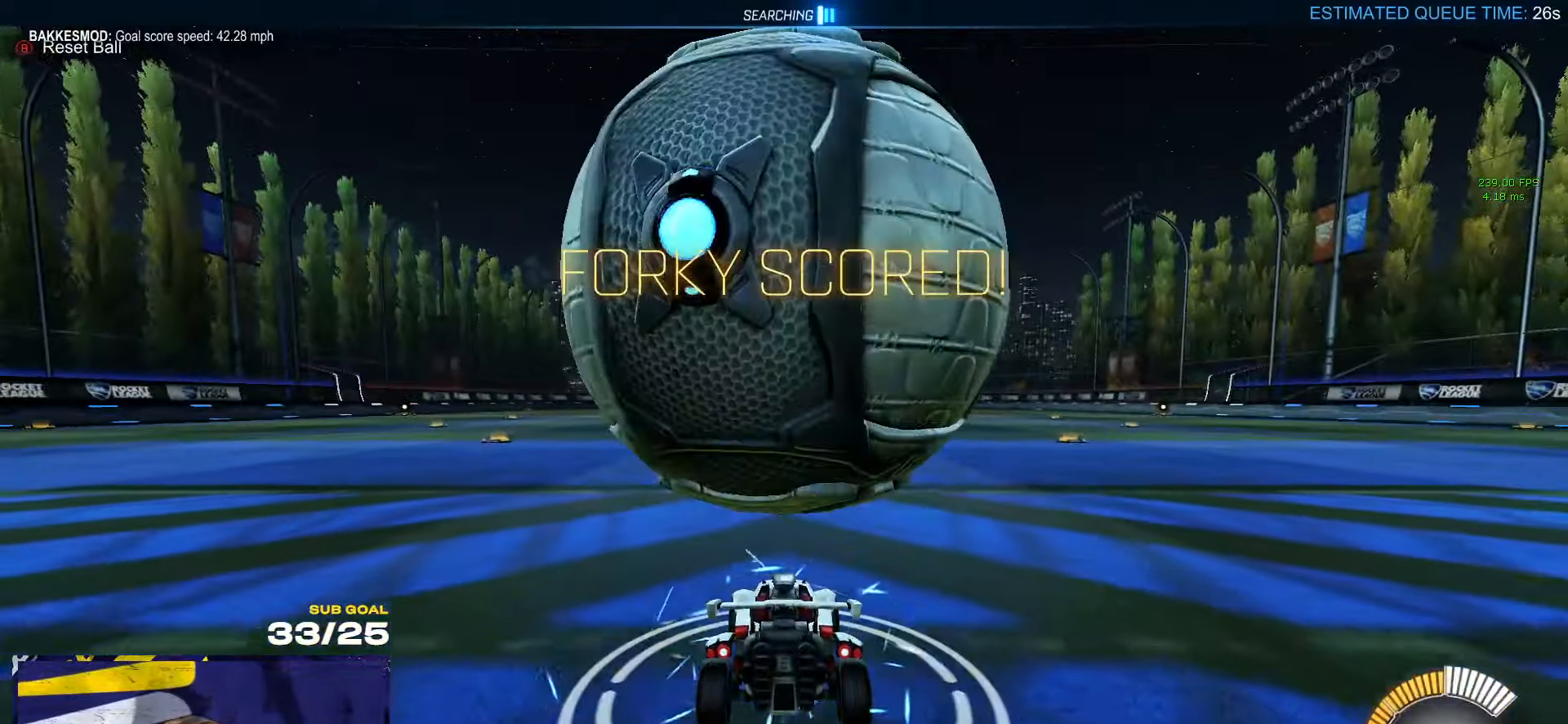
{"buttons": ["R1"], "left_stick": "up", "right_stick": "center", "events": [[50, "DPAD_UP", "up"], [333, "L2", "up"], [383, "R1", "down"], [500, "left_stick", "up"]]}
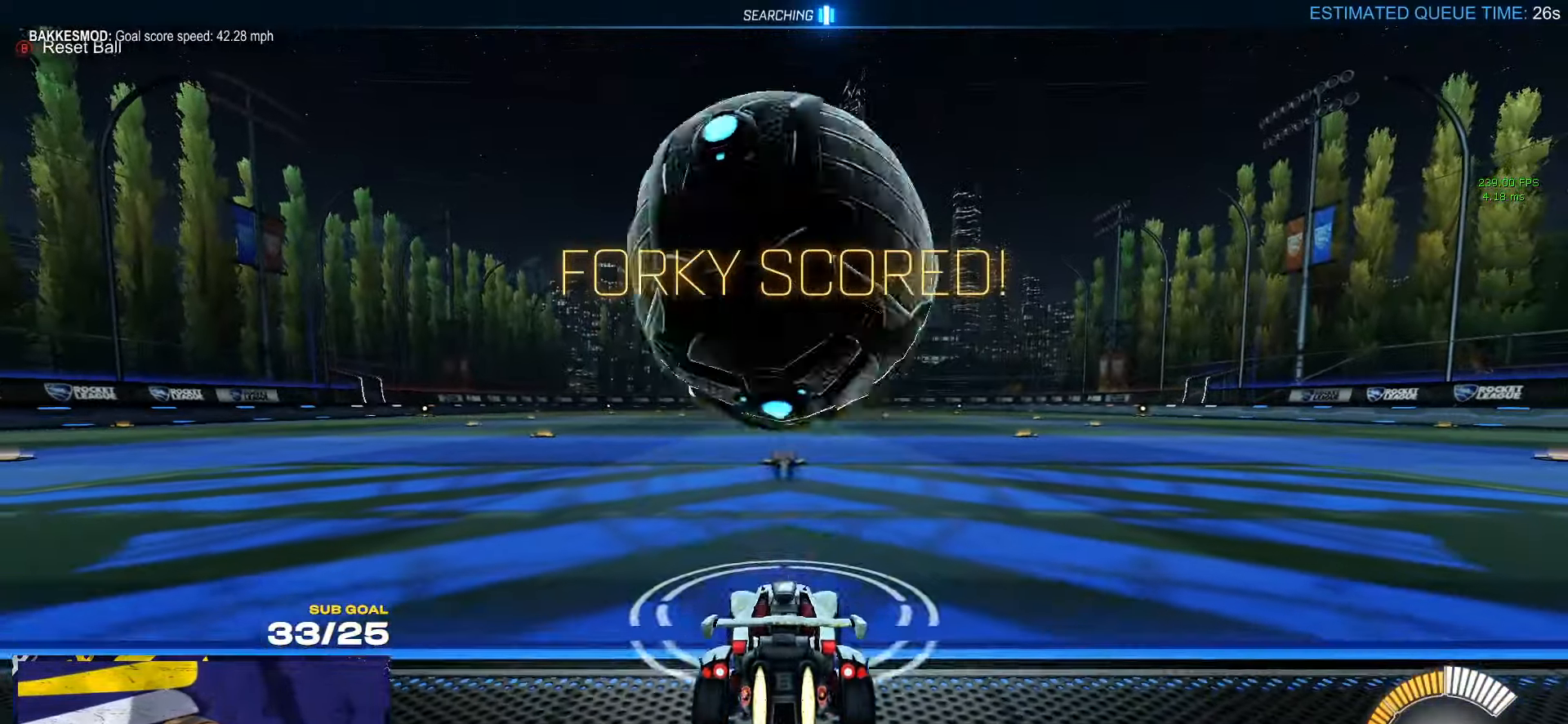
{"buttons": ["L2", "DPAD_UP"], "left_stick": "center", "right_stick": "center", "events": [[50, "A", "down"], [300, "A", "up"], [367, "B", "down"], [383, "left_stick", "center"], [450, "DPAD_UP", "down"], [450, "L2", "down"], [450, "R1", "up"], [483, "B", "up"]]}
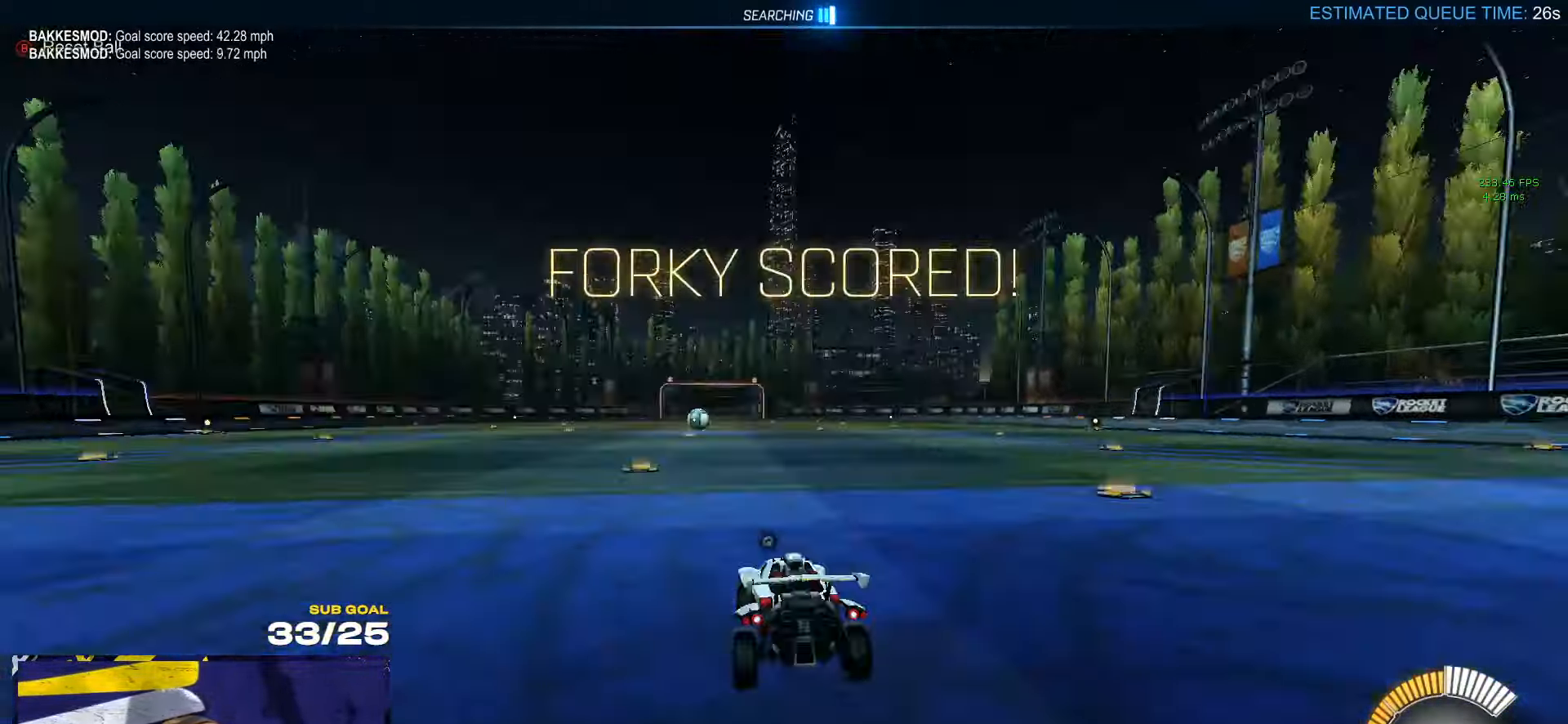
{"buttons": ["L2"], "left_stick": "center", "right_stick": "center", "events": [[133, "DPAD_UP", "up"], [233, "DPAD_UP", "down"], [267, "right_stick", "right"], [317, "right_stick", "center"], [367, "DPAD_UP", "up"]]}
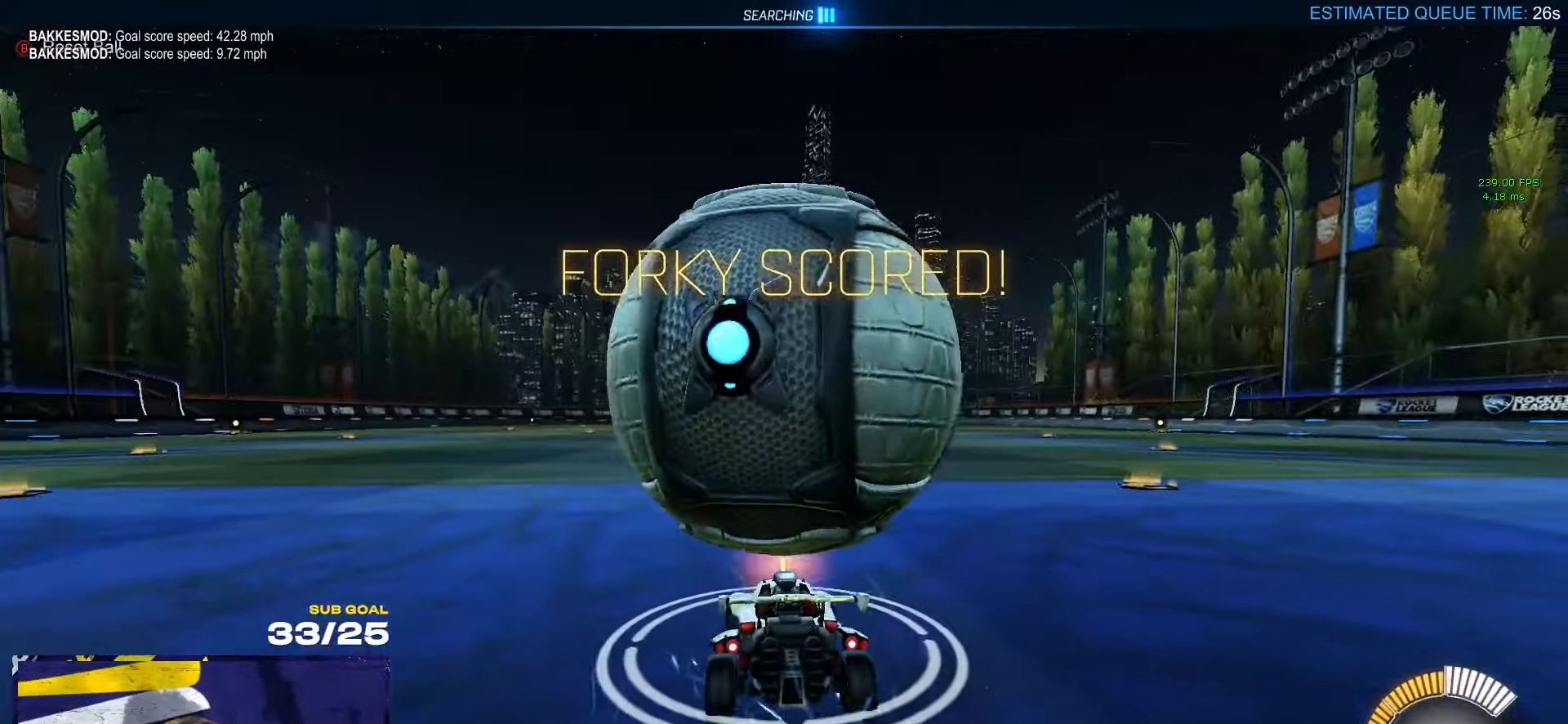
{"buttons": ["R1"], "left_stick": "center", "right_stick": "center", "events": [[317, "R1", "down"], [383, "L2", "up"]]}
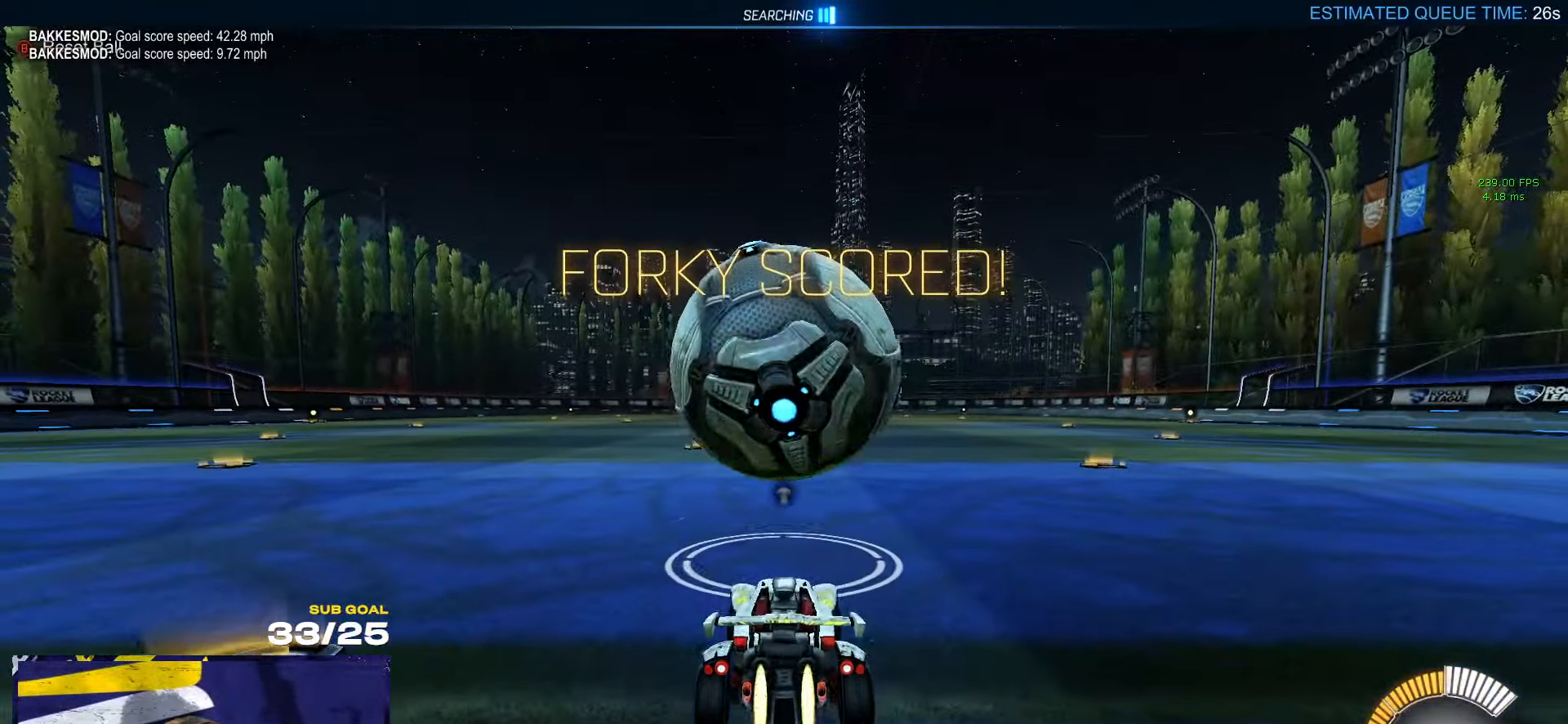
{"buttons": ["X", "L1"], "left_stick": "left", "right_stick": "center", "events": [[133, "A", "down"], [183, "A", "up"], [200, "left_stick", "left"], [250, "R1", "up"], [333, "X", "down"], [350, "R1", "down"], [417, "R1", "up"], [450, "L1", "down"]]}
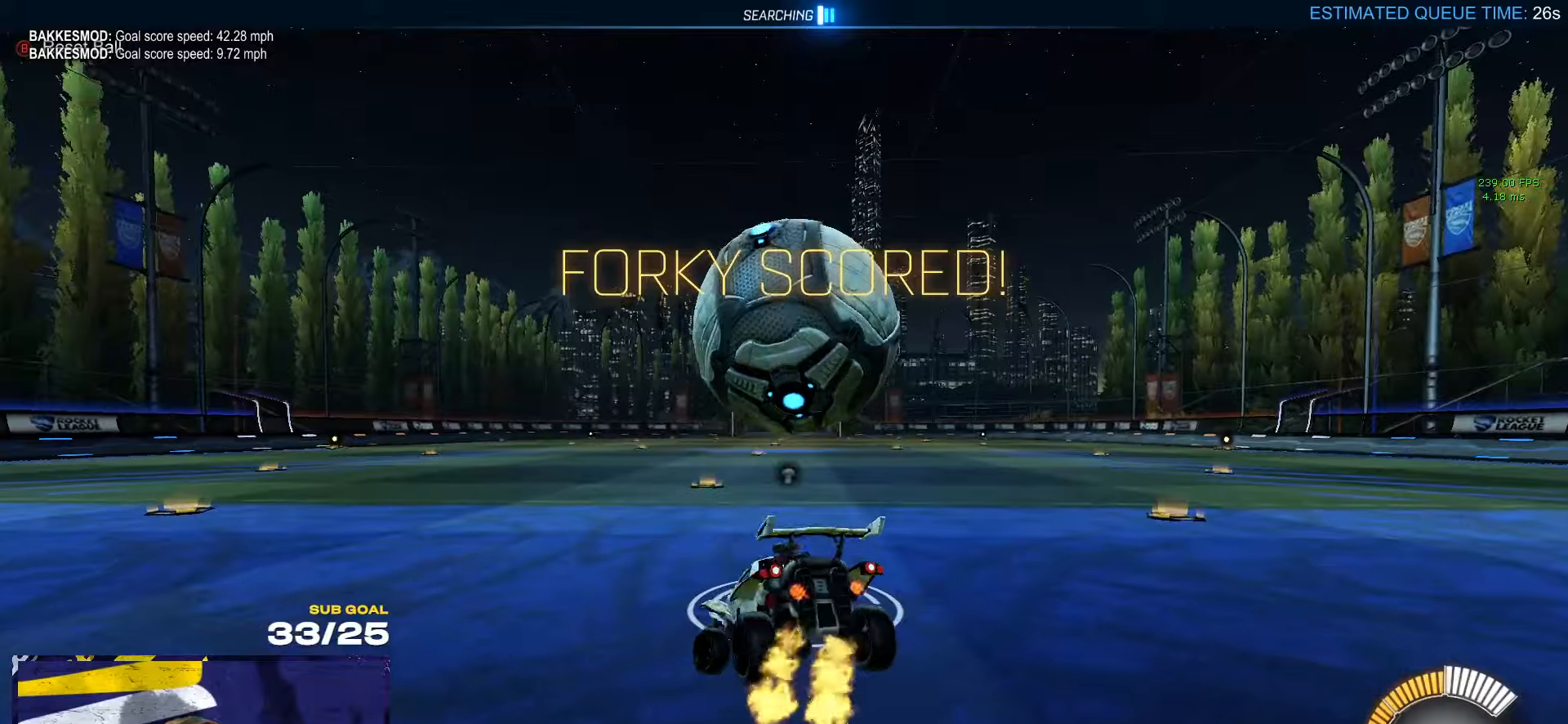
{"buttons": ["X", "R1"], "left_stick": "right", "right_stick": "center", "events": [[50, "R1", "down"], [117, "L1", "up"], [134, "left_stick", "down-right"], [167, "R1", "up"], [184, "left_stick", "right"], [300, "A", "down"], [367, "A", "up"], [450, "R1", "down"]]}
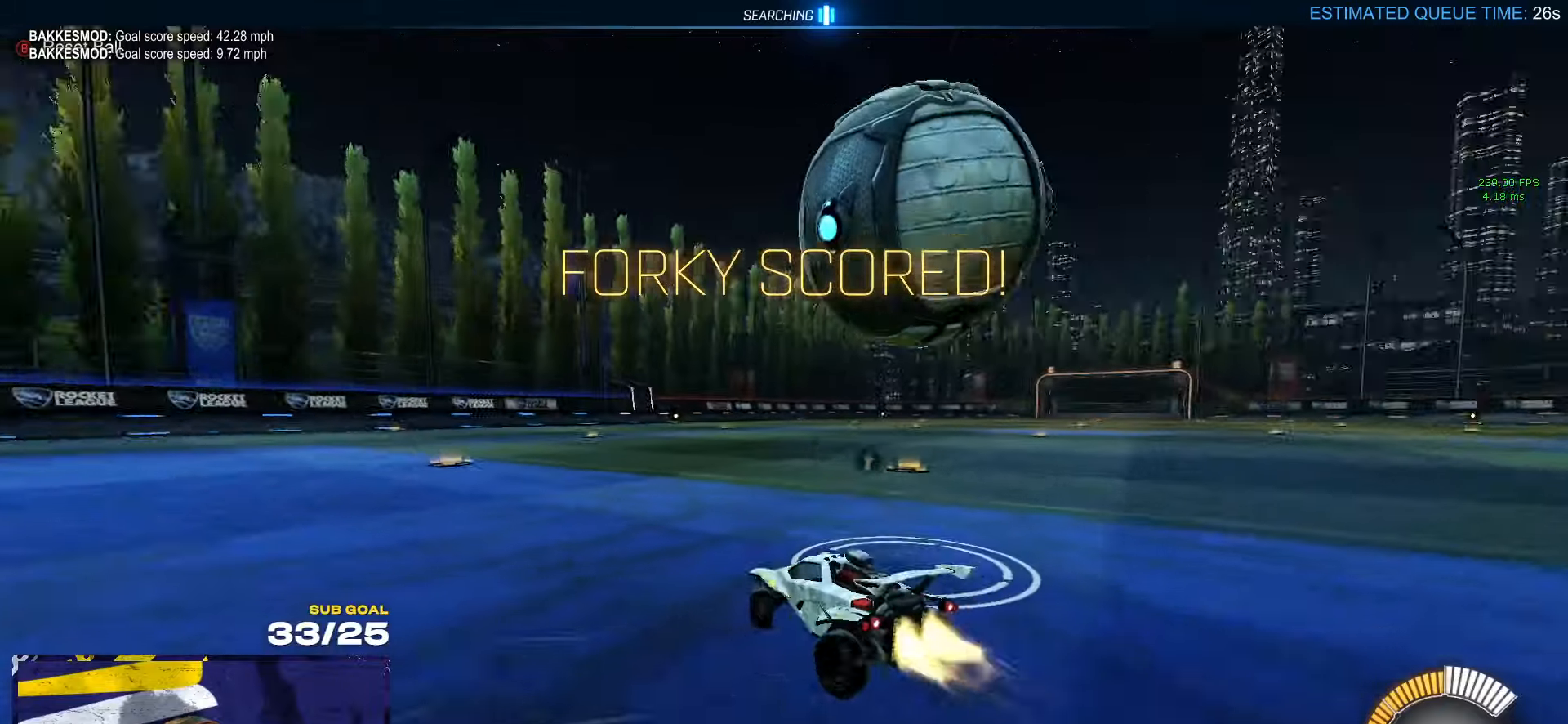
{"buttons": ["X"], "left_stick": "center", "right_stick": "center", "events": [[34, "A", "down"], [50, "R1", "up"], [84, "left_stick", "center"], [117, "A", "up"], [117, "X", "up"], [134, "left_stick", "left"], [217, "X", "down"], [234, "left_stick", "center"]]}
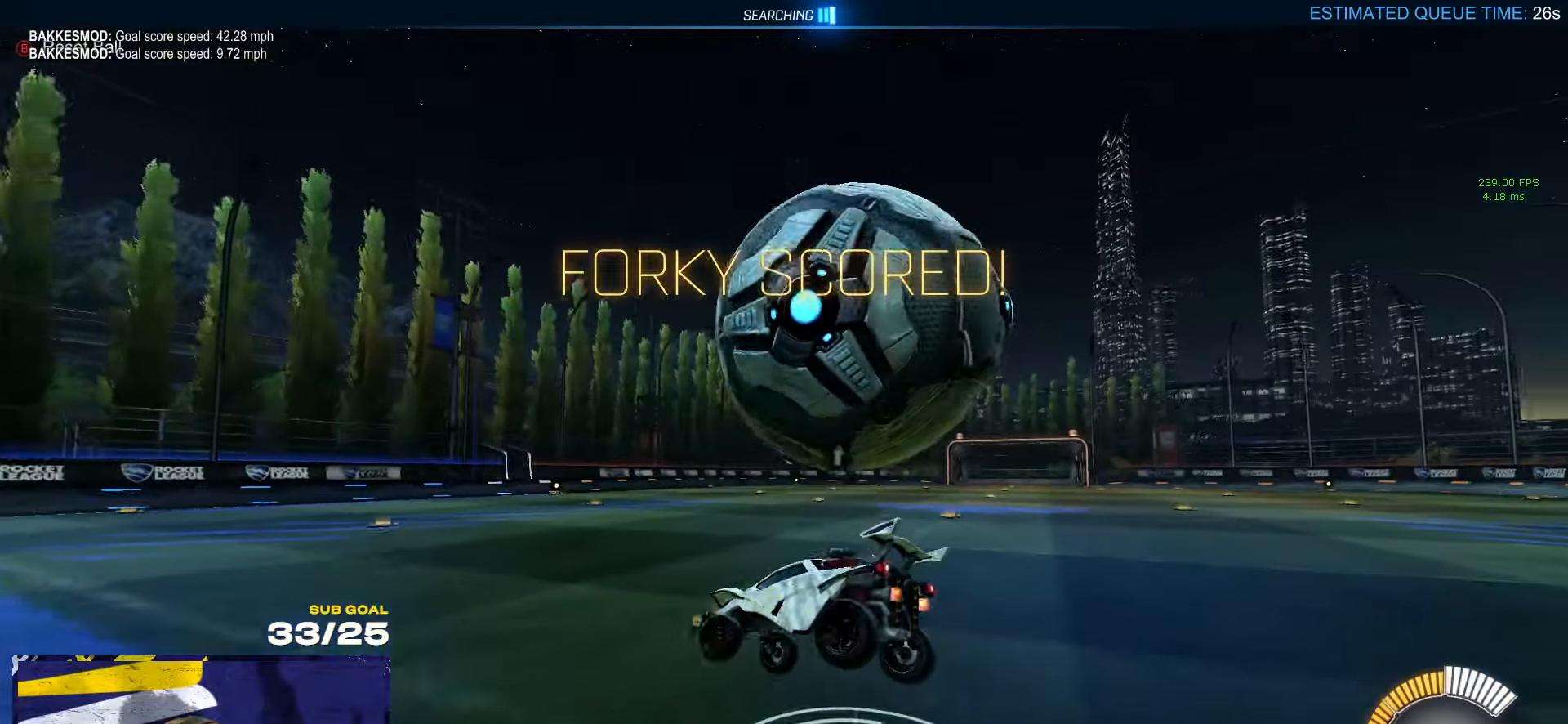
{"buttons": [], "left_stick": "right", "right_stick": "center", "events": [[167, "L1", "down"], [167, "left_stick", "left"], [284, "X", "up"], [367, "L1", "up"], [400, "left_stick", "center"], [450, "left_stick", "right"]]}
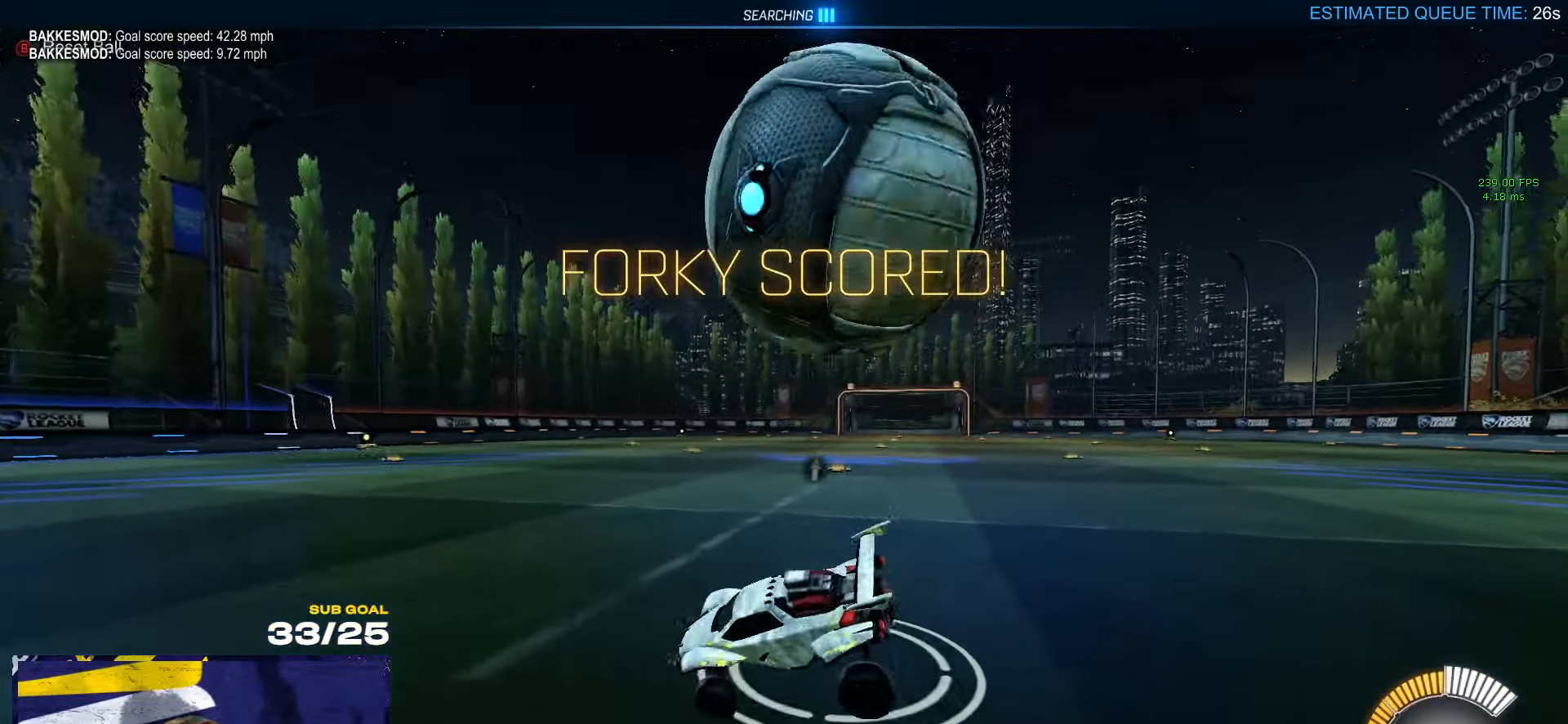
{"buttons": ["X"], "left_stick": "center", "right_stick": "center", "events": [[34, "X", "down"], [84, "A", "down"], [167, "A", "up"], [184, "L2", "down"], [200, "left_stick", "center"], [234, "L2", "up"], [250, "L2", "down"], [300, "X", "up"], [350, "L2", "up"], [417, "X", "down"]]}
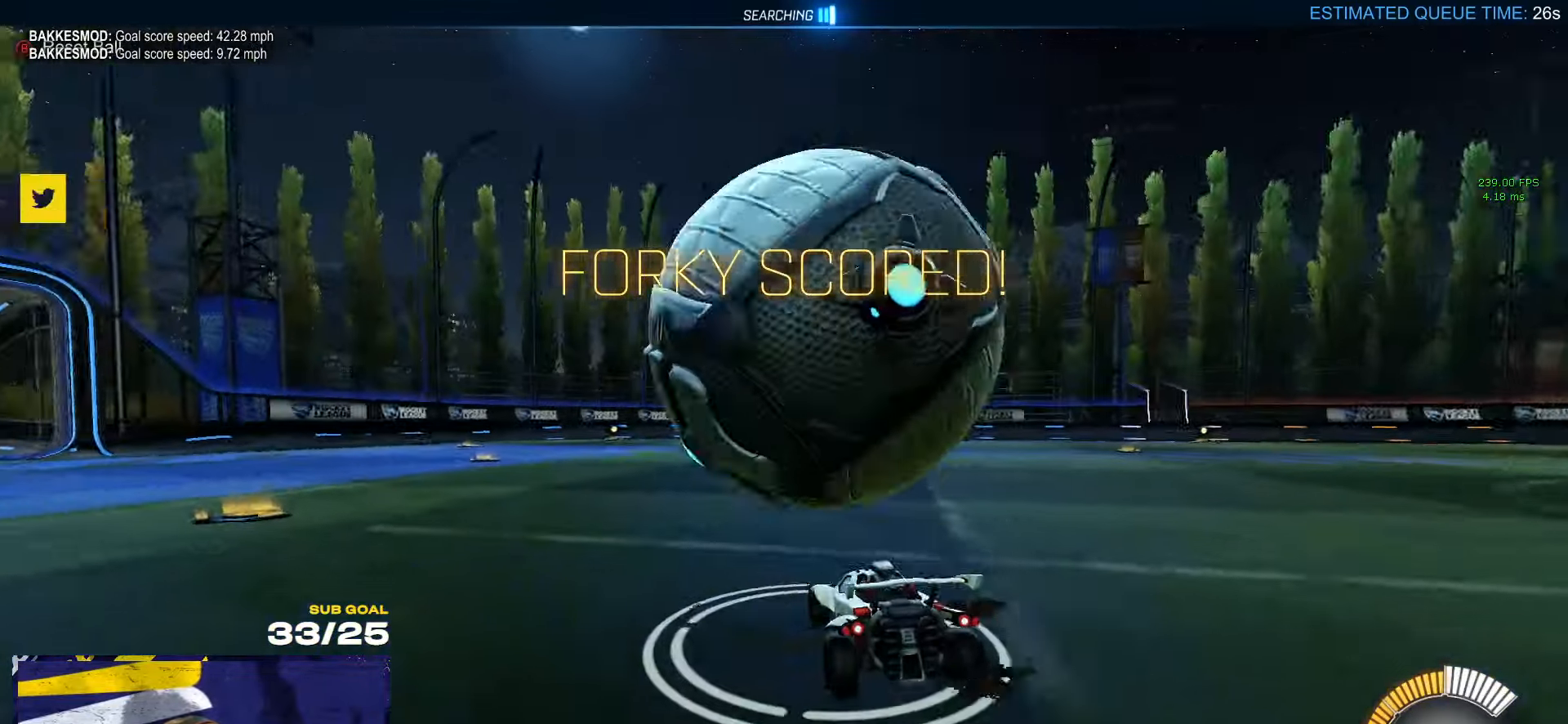
{"buttons": ["X"], "left_stick": "center", "right_stick": "center", "events": [[84, "X", "up"], [117, "X", "down"], [300, "R1", "down"], [350, "R1", "up"]]}
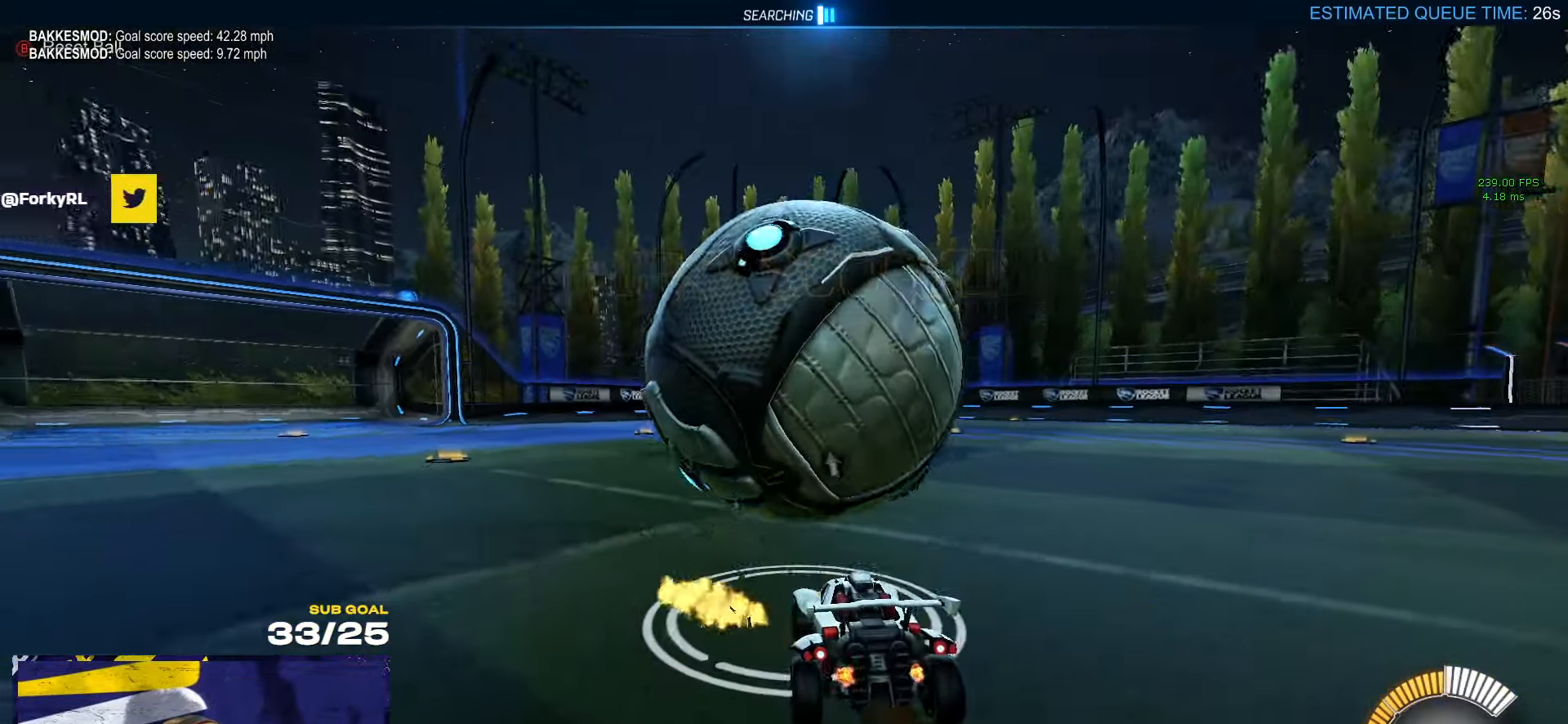
{"buttons": ["A", "X"], "left_stick": "right", "right_stick": "center", "events": [[134, "left_stick", "right"], [150, "R1", "down"], [284, "R1", "up"], [334, "left_stick", "center"], [367, "R1", "down"], [400, "left_stick", "right"], [434, "R1", "up"], [450, "A", "down"]]}
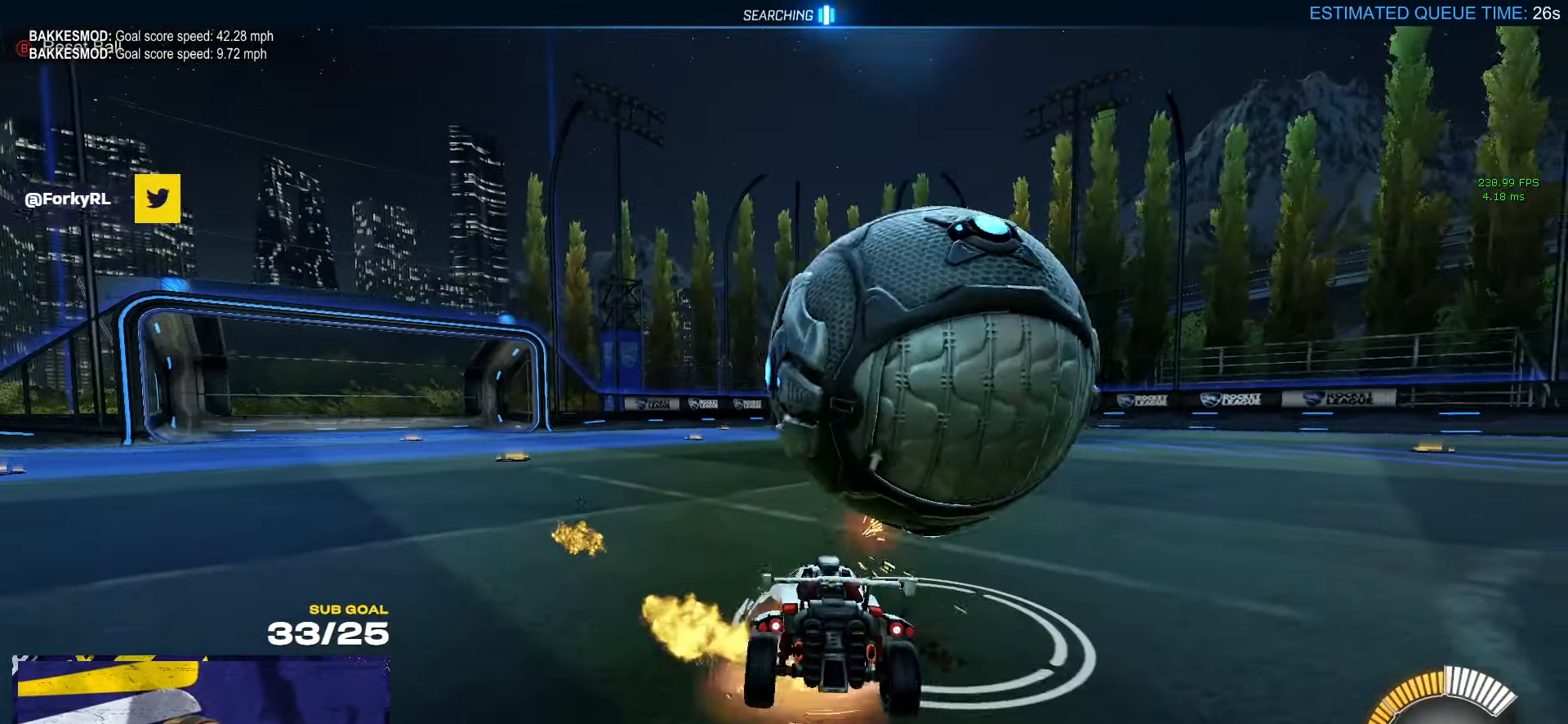
{"buttons": ["X", "L1", "R1"], "left_stick": "down-left", "right_stick": "center", "events": [[34, "X", "up"], [50, "A", "up"], [250, "R1", "down"], [334, "X", "down"], [384, "left_stick", "down-left"], [400, "L1", "down"]]}
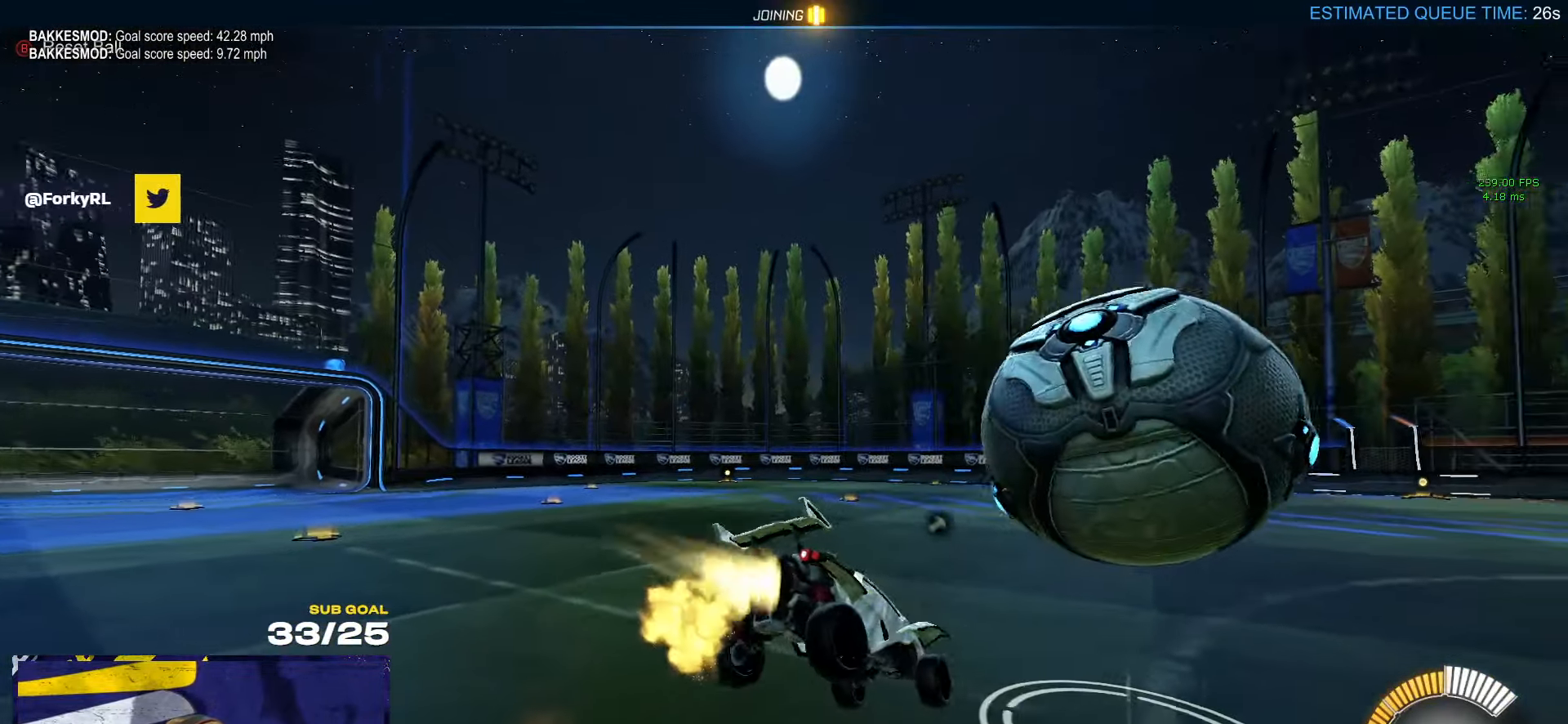
{"buttons": ["R1"], "left_stick": "right", "right_stick": "center", "events": [[100, "left_stick", "down-right"], [117, "X", "up"], [167, "L1", "up"], [167, "left_stick", "up-right"], [250, "A", "down"], [317, "A", "up"], [384, "left_stick", "right"]]}